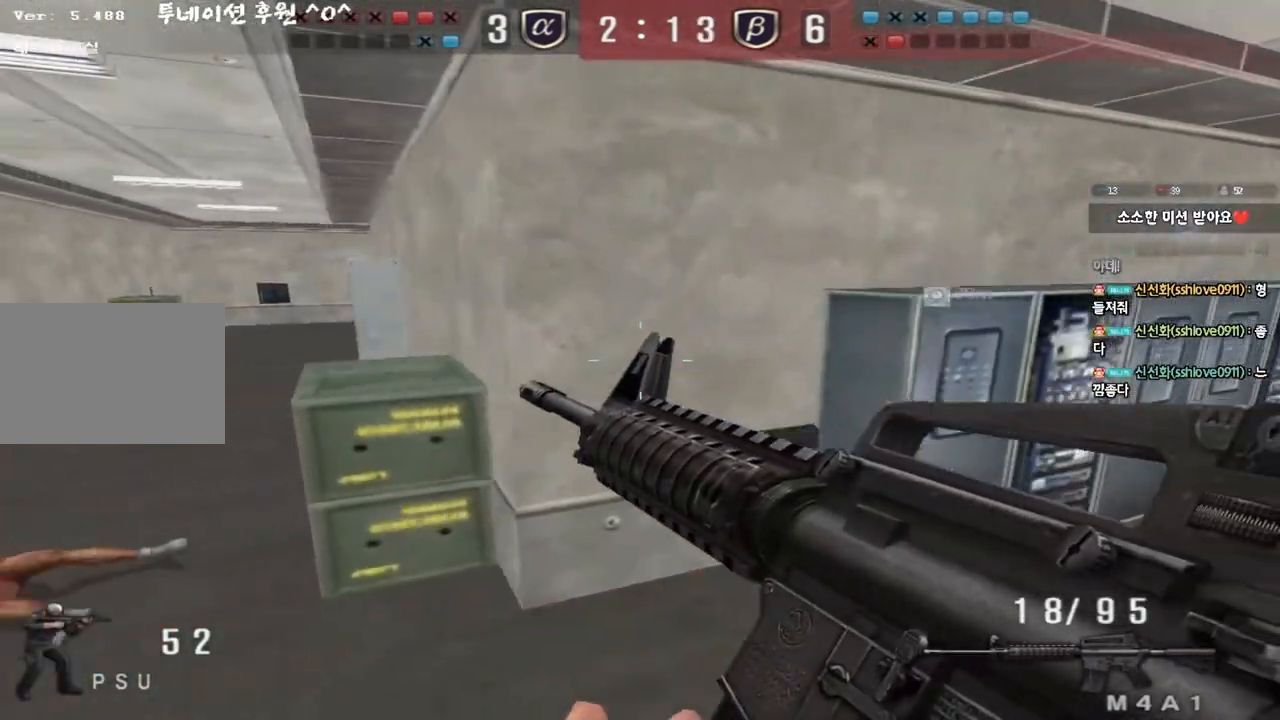
Gameplay with keyboard; each line is a JSON object with the keys held at the frame after it. "events" lists presses ("down") and releases ("up") of "a", "ctrl", "d", "e", "f", "q", "r", "s", "shift", "space", "tab" and "w" between this image and that frame as [ms after this image, input, new state], when the widget could be followed in between. No other keys are recorded. Mouse input is not recorded.
{"keys": ["ctrl"], "events": [[17, "s", "up"], [83, "w", "down"], [100, "tab", "down"], [417, "ctrl", "down"], [433, "d", "up"], [433, "w", "up"], [483, "tab", "up"]]}
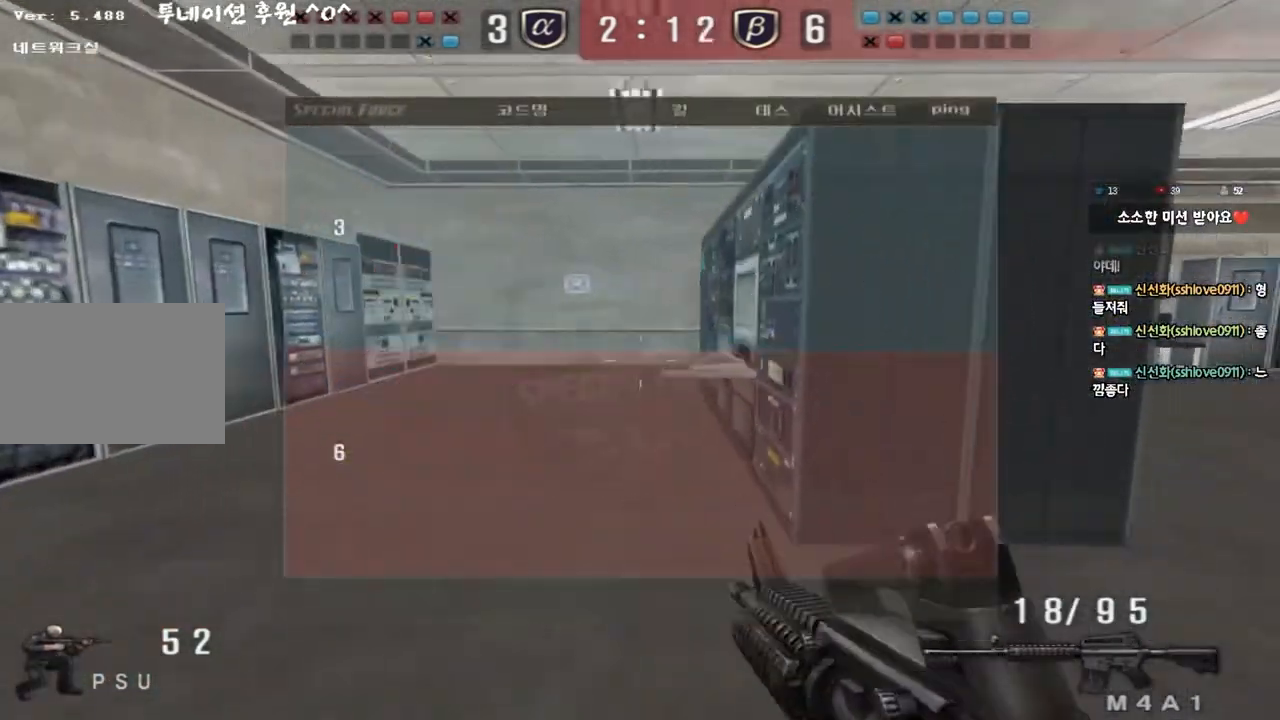
{"keys": ["d", "w"], "events": [[17, "ctrl", "up"], [17, "d", "down"], [17, "w", "down"], [400, "ctrl", "down"], [400, "d", "up"], [417, "w", "up"], [483, "ctrl", "up"], [483, "d", "down"], [483, "w", "down"]]}
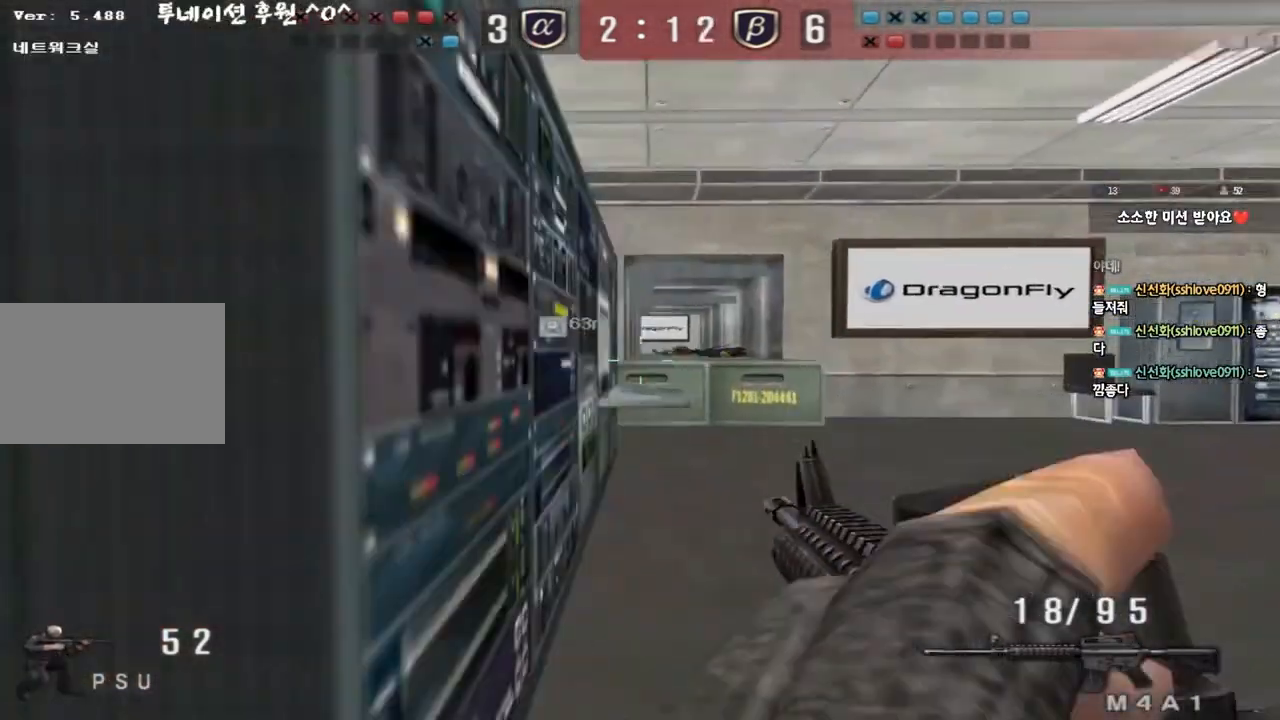
{"keys": ["d", "w"], "events": [[217, "ctrl", "down"], [217, "d", "up"], [233, "w", "up"], [300, "ctrl", "up"], [300, "w", "down"], [317, "d", "down"]]}
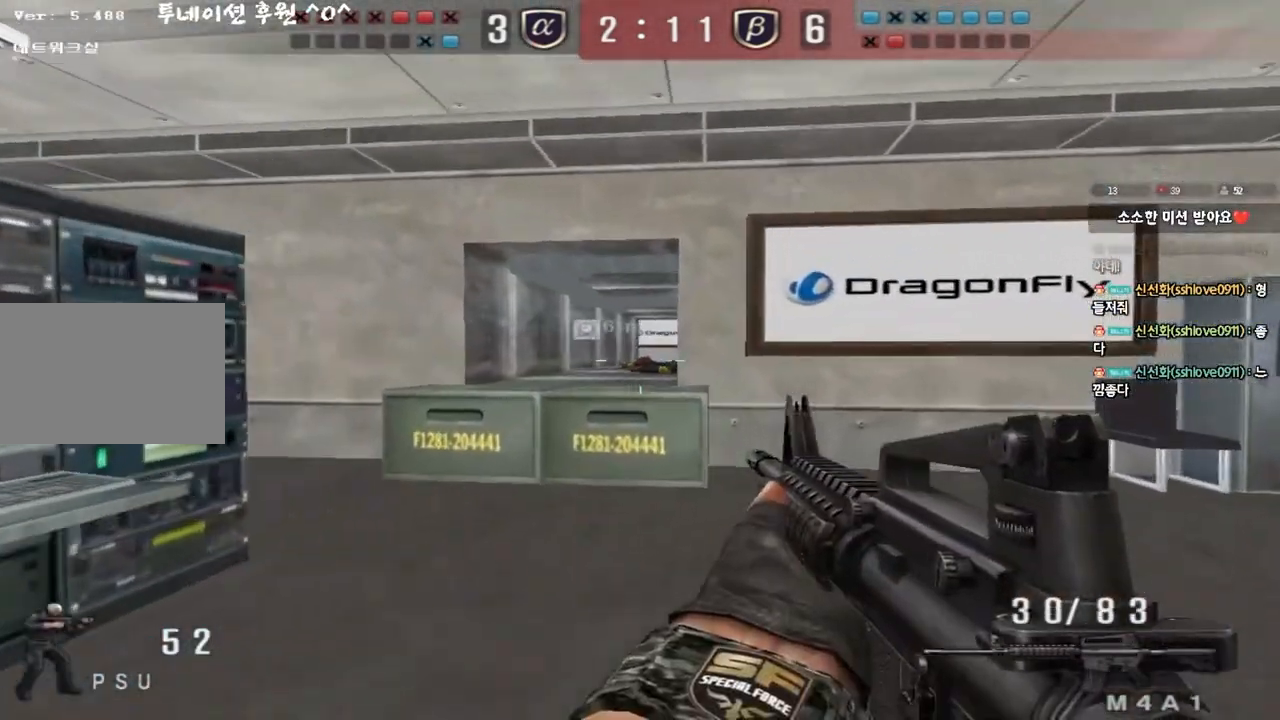
{"keys": ["d", "tab", "w"], "events": [[117, "ctrl", "down"], [117, "d", "up"], [117, "w", "up"], [200, "ctrl", "up"], [200, "d", "down"], [200, "w", "down"], [350, "d", "up"], [350, "w", "up"], [367, "ctrl", "down"], [417, "tab", "down"], [433, "d", "down"], [433, "w", "down"], [450, "ctrl", "up"]]}
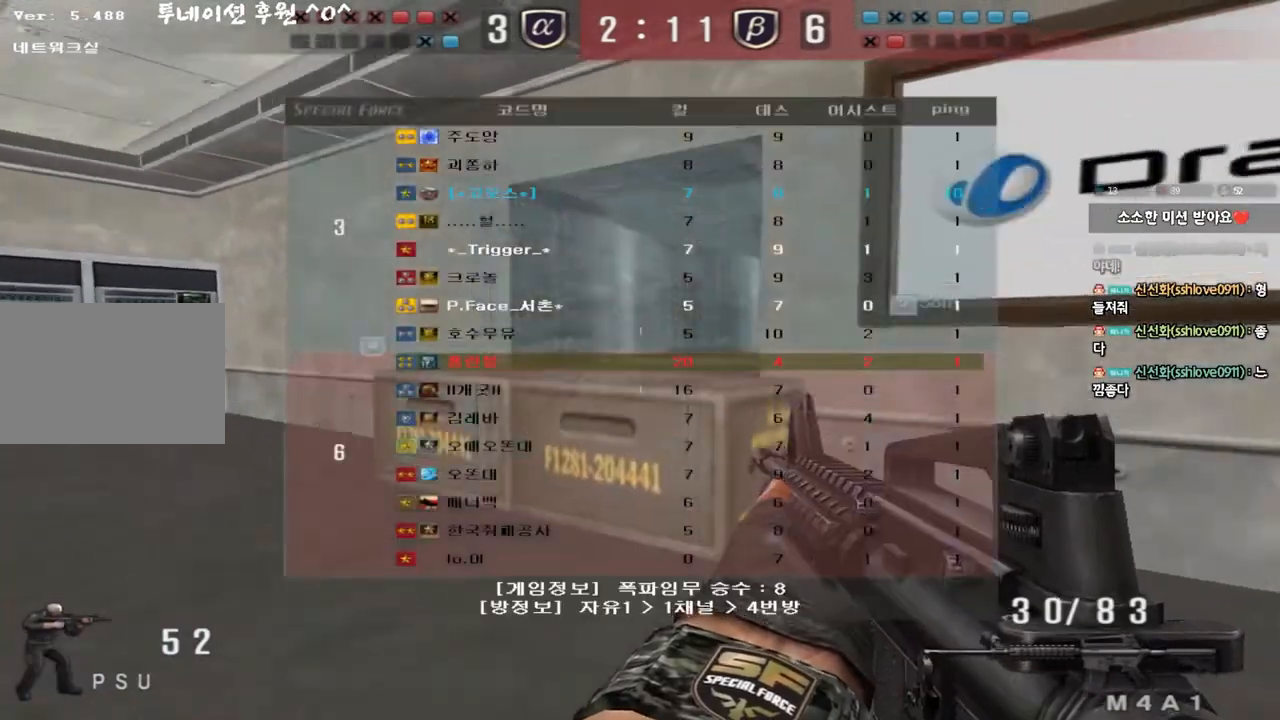
{"keys": ["a", "ctrl", "space", "w"], "events": [[150, "ctrl", "down"], [150, "d", "up"], [150, "w", "up"], [167, "tab", "up"], [233, "w", "down"], [250, "a", "down"], [250, "ctrl", "up"], [450, "ctrl", "down"], [467, "space", "down"]]}
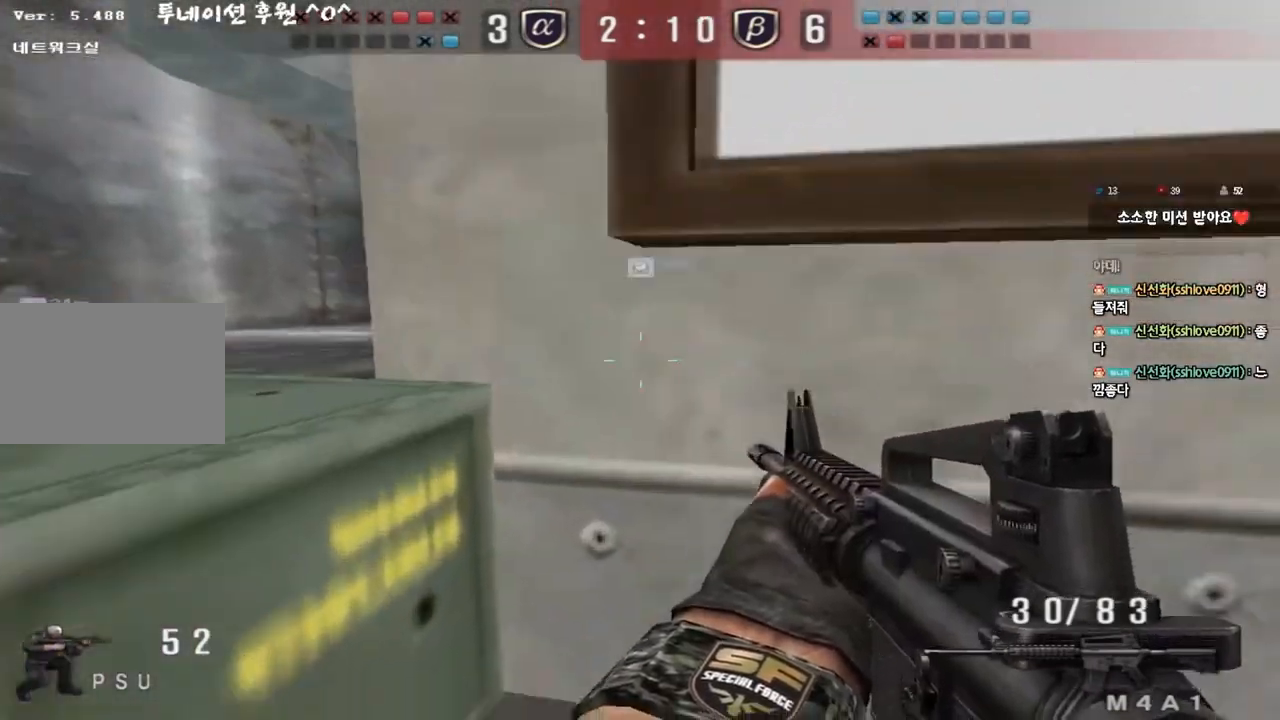
{"keys": [], "events": [[50, "a", "up"], [50, "w", "up"], [67, "ctrl", "up"], [67, "space", "up"]]}
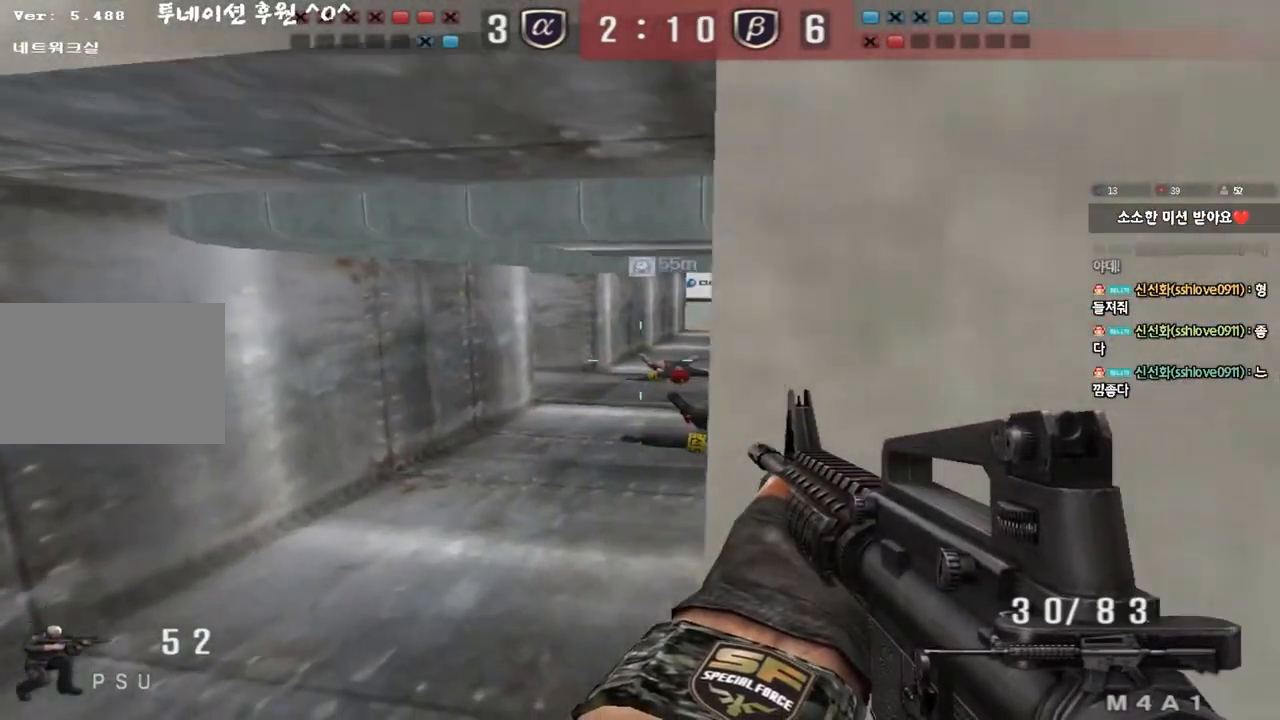
{"keys": [], "events": [[67, "s", "down"], [83, "d", "down"], [417, "s", "up"], [450, "d", "up"]]}
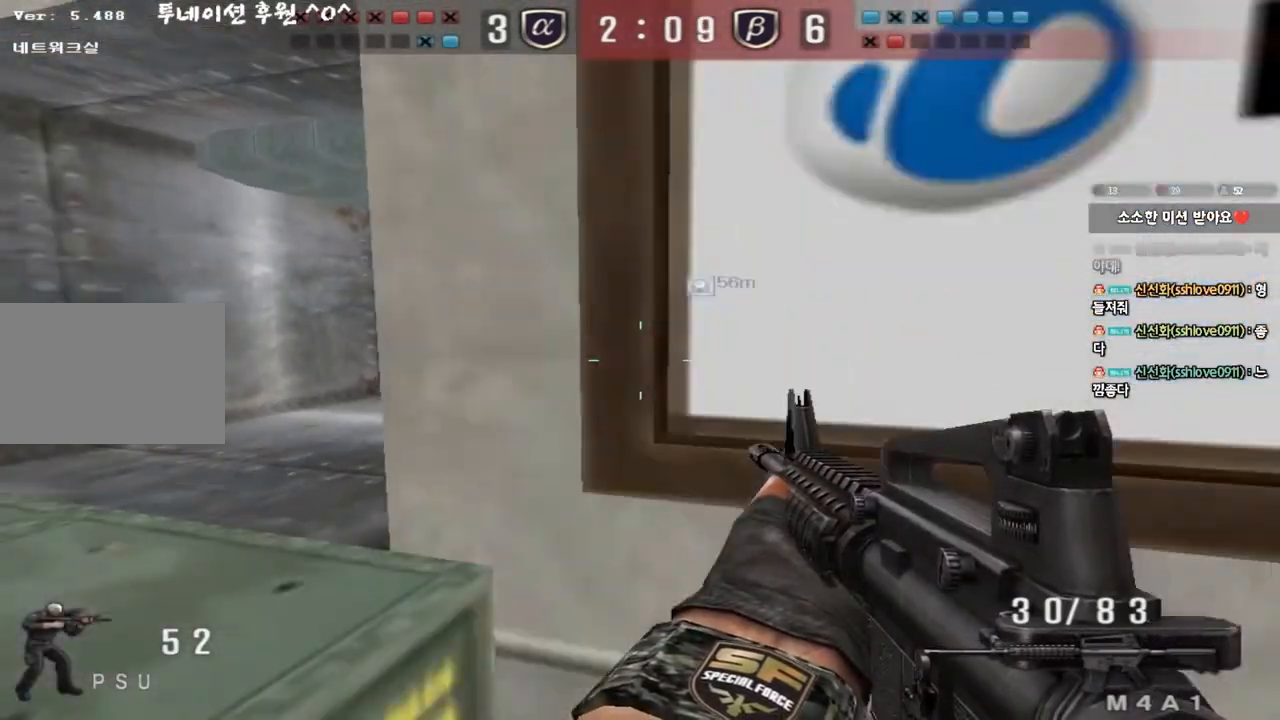
{"keys": ["a", "s"], "events": [[167, "s", "down"], [217, "a", "down"], [233, "shift", "down"], [317, "shift", "up"]]}
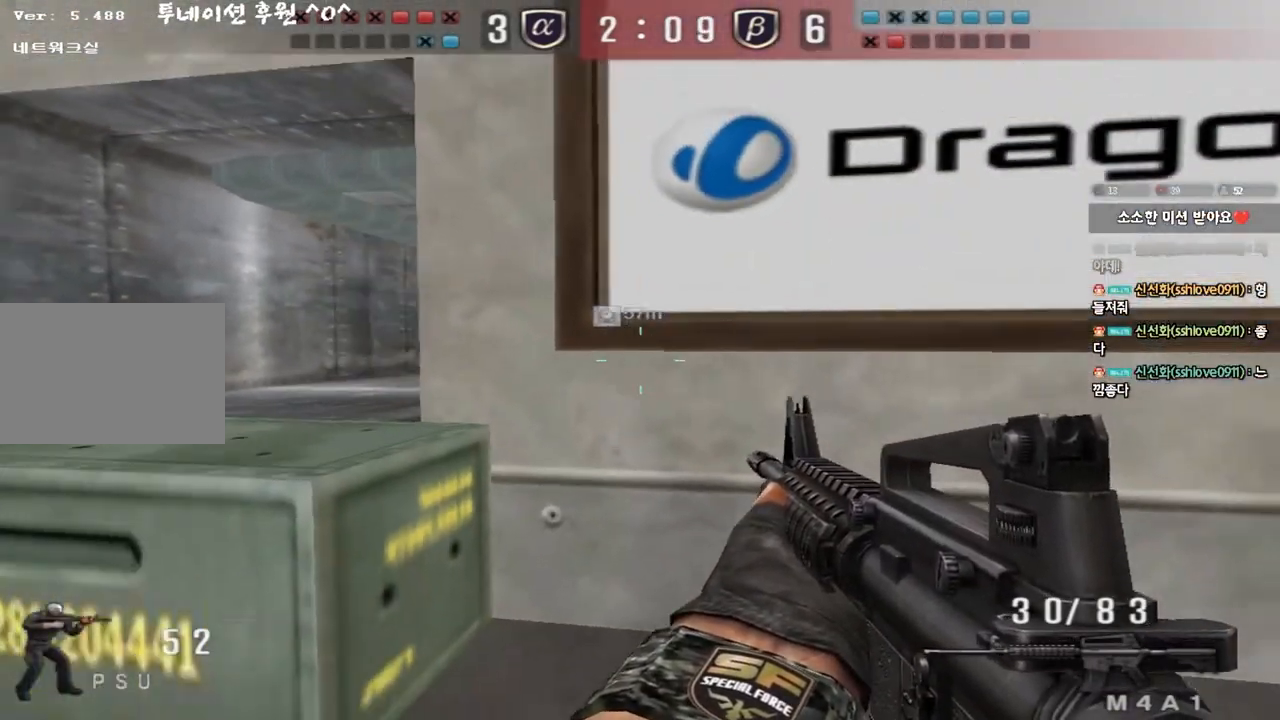
{"keys": ["d", "w"], "events": [[50, "s", "up"], [83, "ctrl", "down"], [100, "a", "up"], [167, "a", "down"], [183, "ctrl", "up"], [183, "w", "down"], [333, "ctrl", "down"], [333, "w", "up"], [367, "a", "up"], [367, "space", "down"], [417, "d", "down"], [417, "w", "down"], [433, "ctrl", "up"], [483, "space", "up"]]}
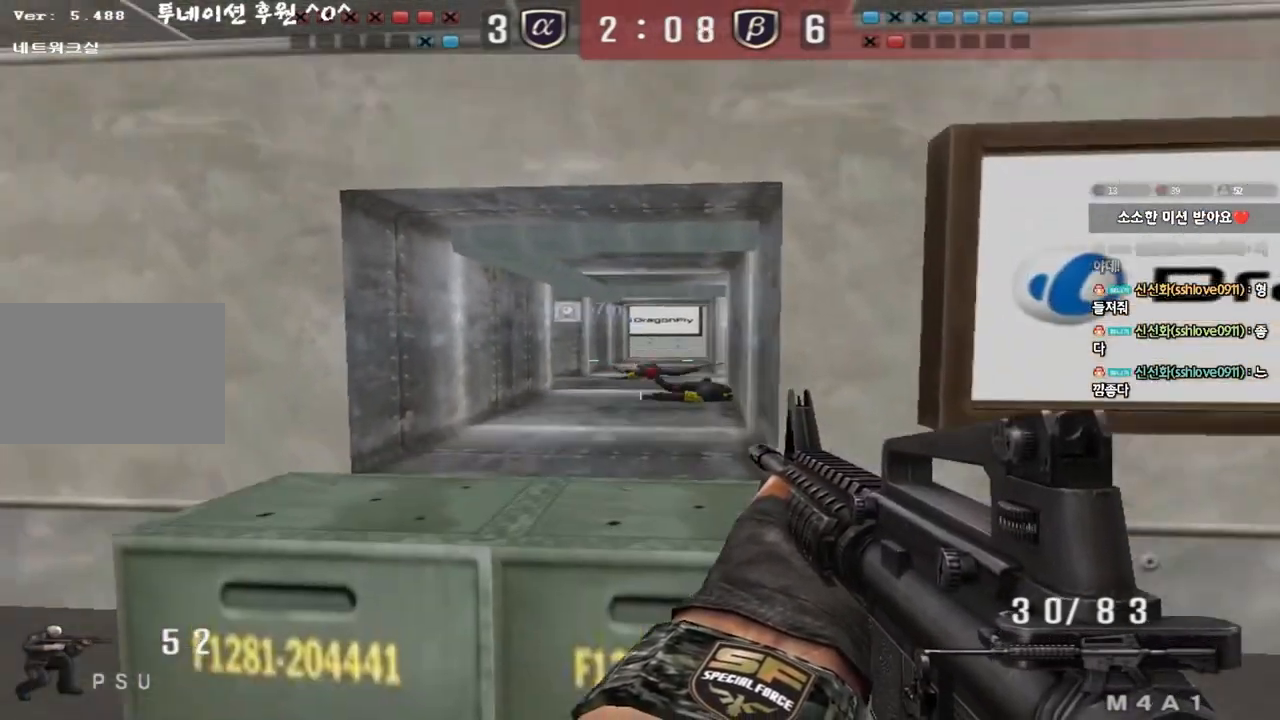
{"keys": ["a", "w"], "events": [[50, "ctrl", "down"], [217, "ctrl", "up"], [283, "w", "up"], [300, "d", "up"], [383, "a", "down"], [383, "w", "down"]]}
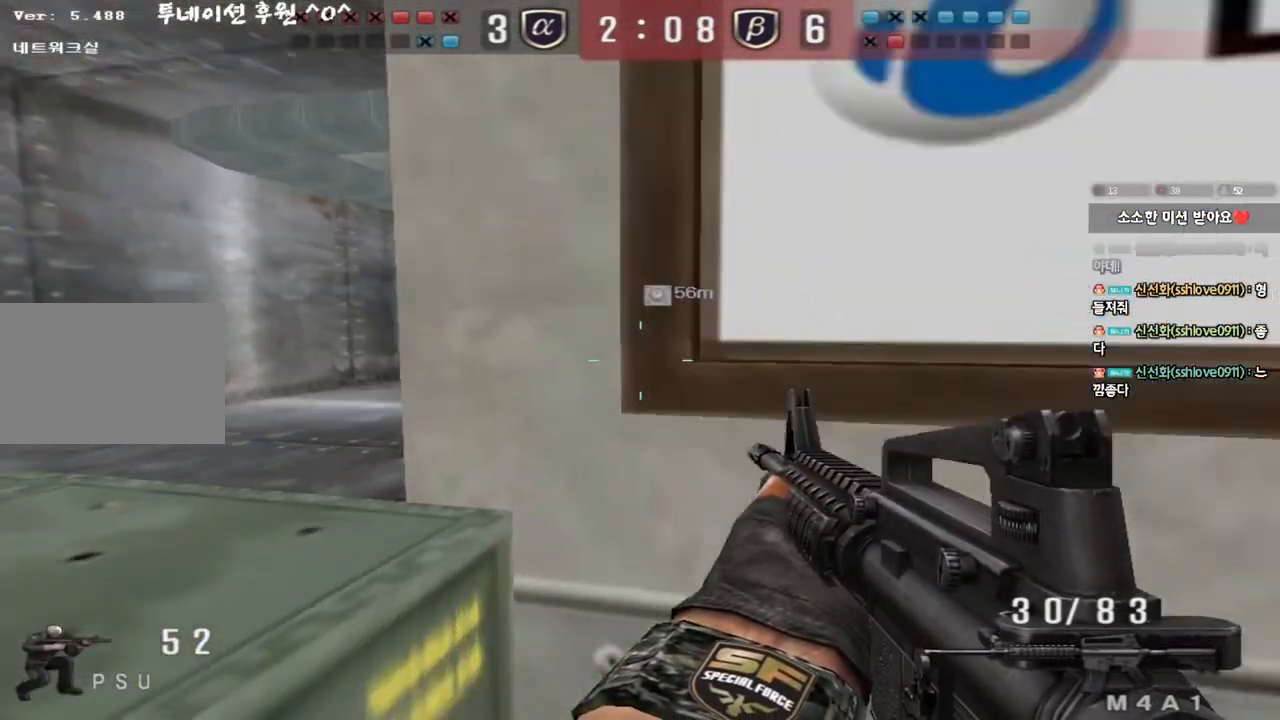
{"keys": ["a", "w"], "events": [[117, "ctrl", "down"], [117, "space", "down"], [250, "ctrl", "up"], [267, "space", "up"], [333, "ctrl", "down"], [467, "ctrl", "up"]]}
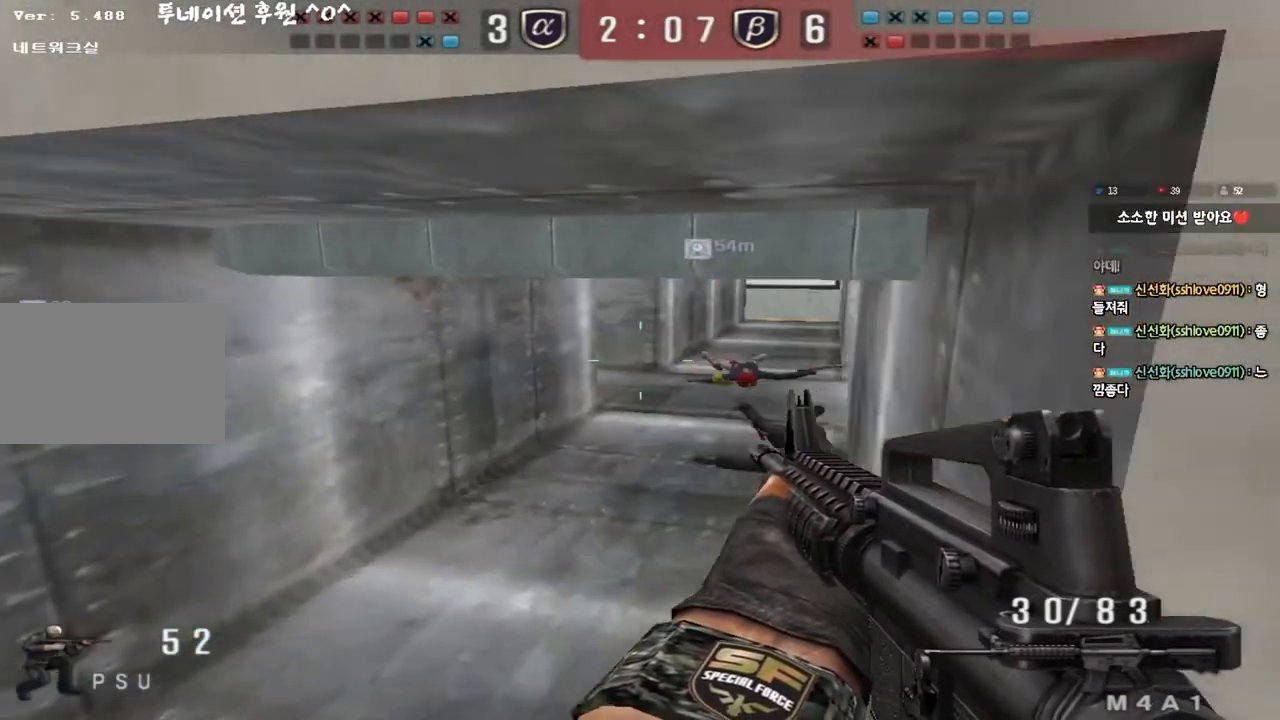
{"keys": ["d", "s"], "events": [[117, "a", "up"], [117, "d", "down"], [150, "space", "down"], [250, "w", "up"], [267, "space", "up"], [317, "s", "down"], [367, "space", "down"], [483, "space", "up"]]}
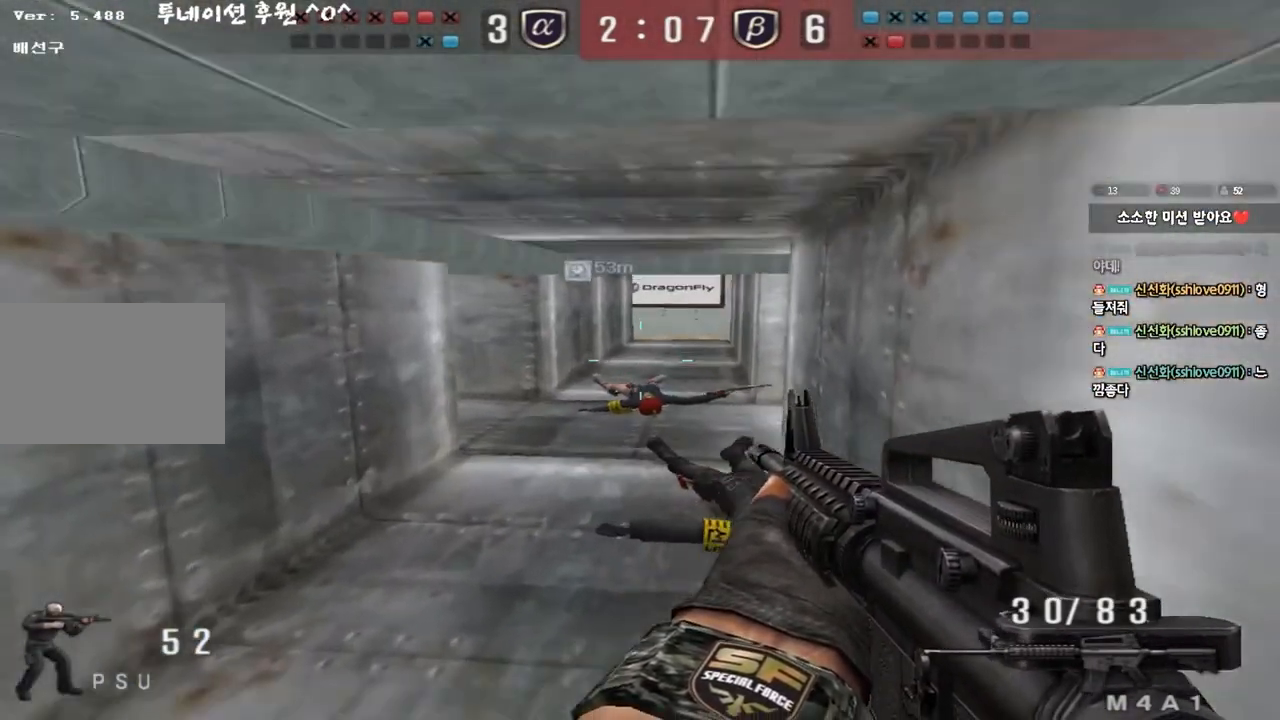
{"keys": ["d", "s"], "events": [[33, "d", "up"], [300, "d", "down"]]}
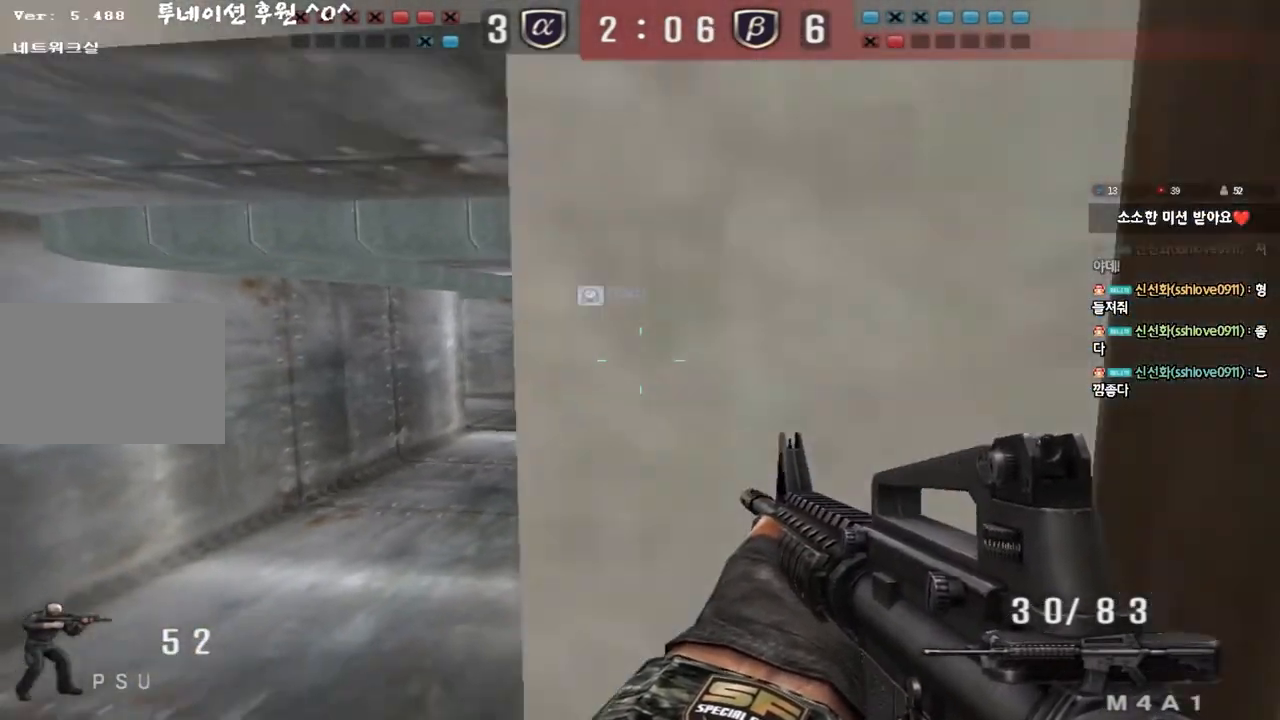
{"keys": ["a", "w"], "events": [[67, "d", "up"], [83, "a", "down"], [300, "s", "up"], [317, "shift", "down"], [333, "a", "up"], [383, "a", "down"], [400, "shift", "up"], [417, "w", "down"]]}
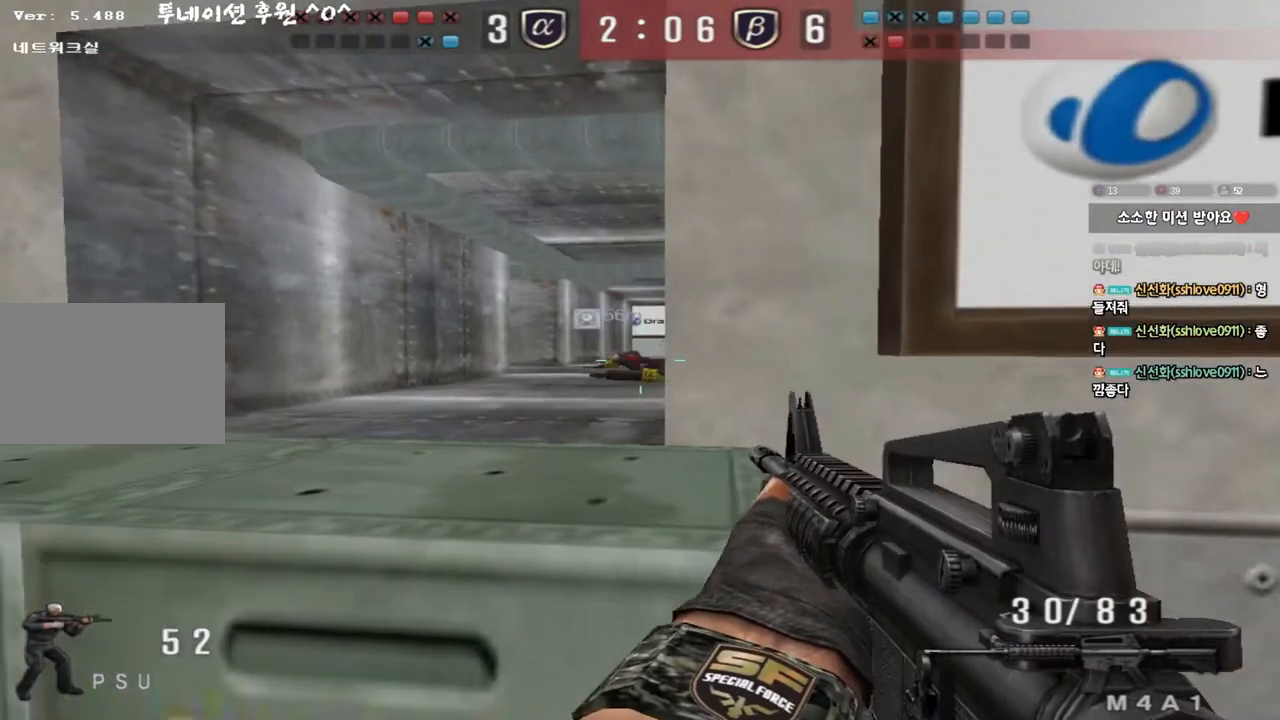
{"keys": ["ctrl", "d", "w"], "events": [[50, "shift", "down"], [150, "shift", "up"], [300, "ctrl", "down"], [333, "space", "down"], [400, "a", "up"], [433, "ctrl", "up"], [433, "d", "down"], [450, "space", "up"], [500, "ctrl", "down"]]}
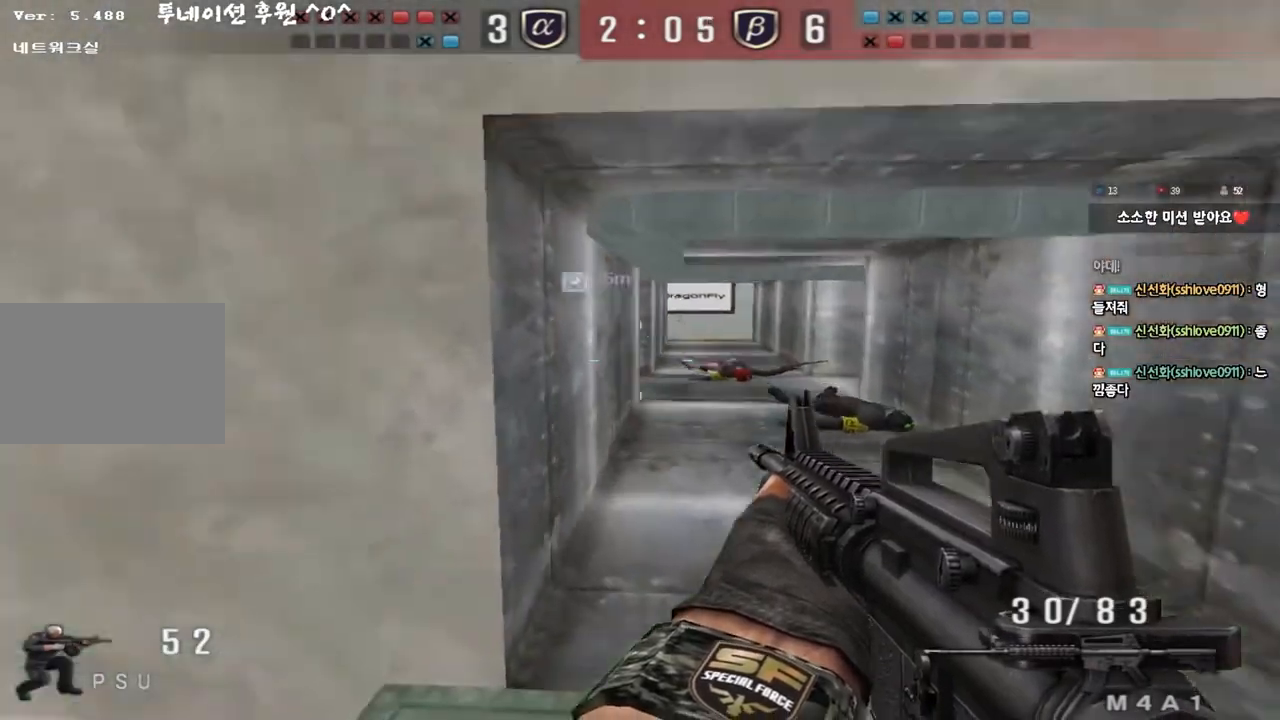
{"keys": ["d", "w"], "events": [[167, "d", "up"], [183, "ctrl", "up"], [333, "ctrl", "down"], [433, "ctrl", "up"], [433, "d", "down"]]}
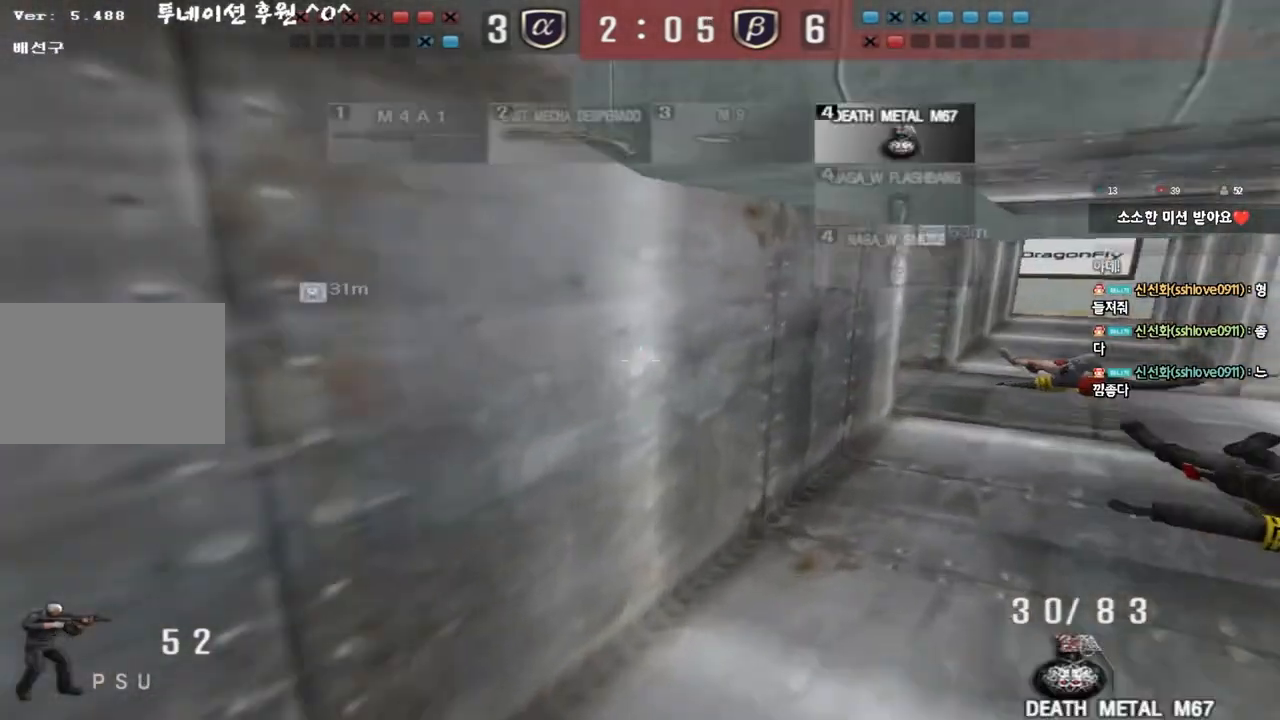
{"keys": ["ctrl"], "events": [[133, "d", "up"], [150, "ctrl", "down"], [150, "w", "up"], [233, "ctrl", "up"], [233, "d", "down"], [233, "w", "down"], [483, "ctrl", "down"], [483, "d", "up"], [500, "w", "up"]]}
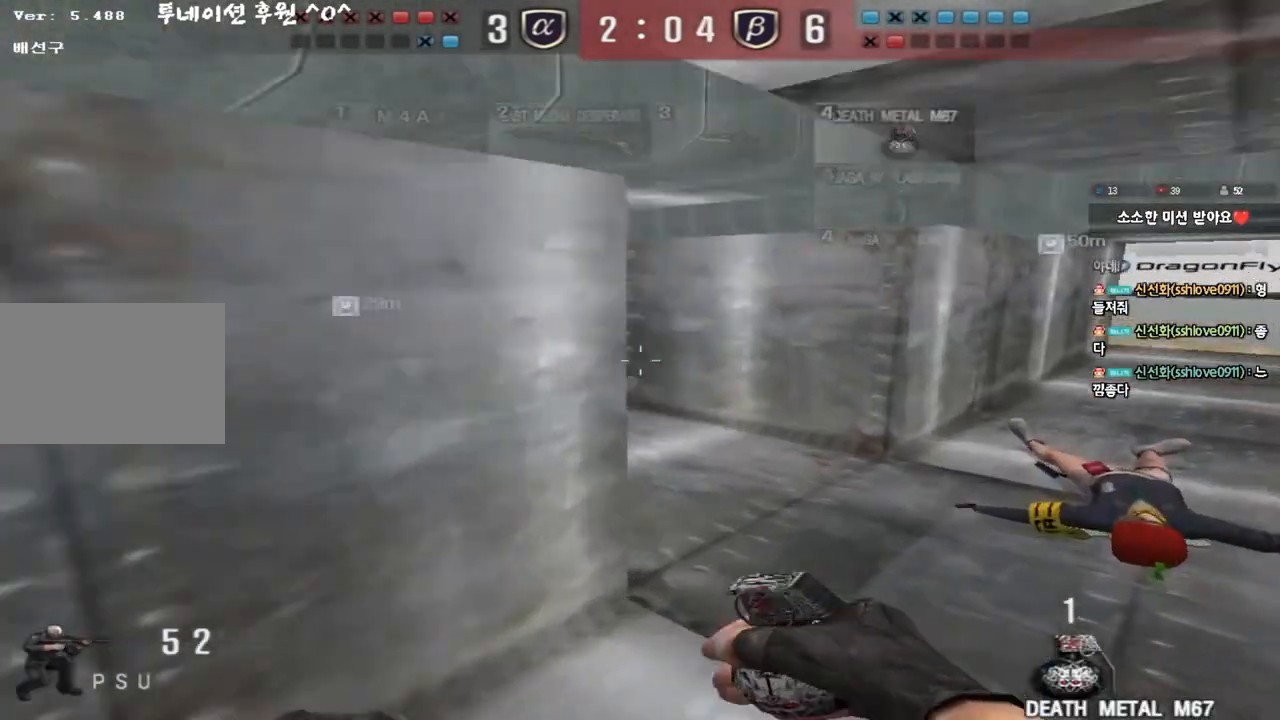
{"keys": ["ctrl"], "events": [[67, "ctrl", "up"], [67, "d", "down"], [67, "w", "down"], [433, "ctrl", "down"], [450, "d", "up"], [450, "w", "up"]]}
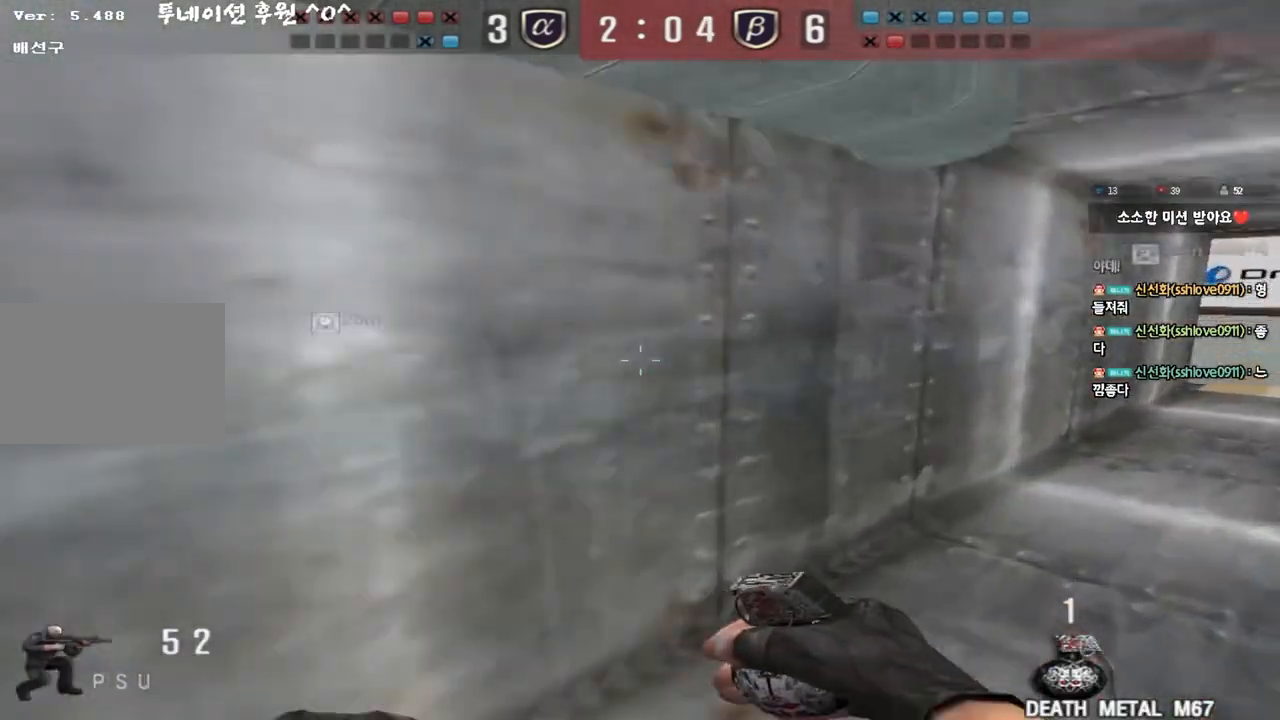
{"keys": ["d", "w"], "events": [[33, "ctrl", "up"], [33, "d", "down"], [33, "w", "down"], [250, "ctrl", "down"], [250, "d", "up"], [250, "w", "up"], [317, "d", "down"], [317, "w", "down"], [333, "ctrl", "up"]]}
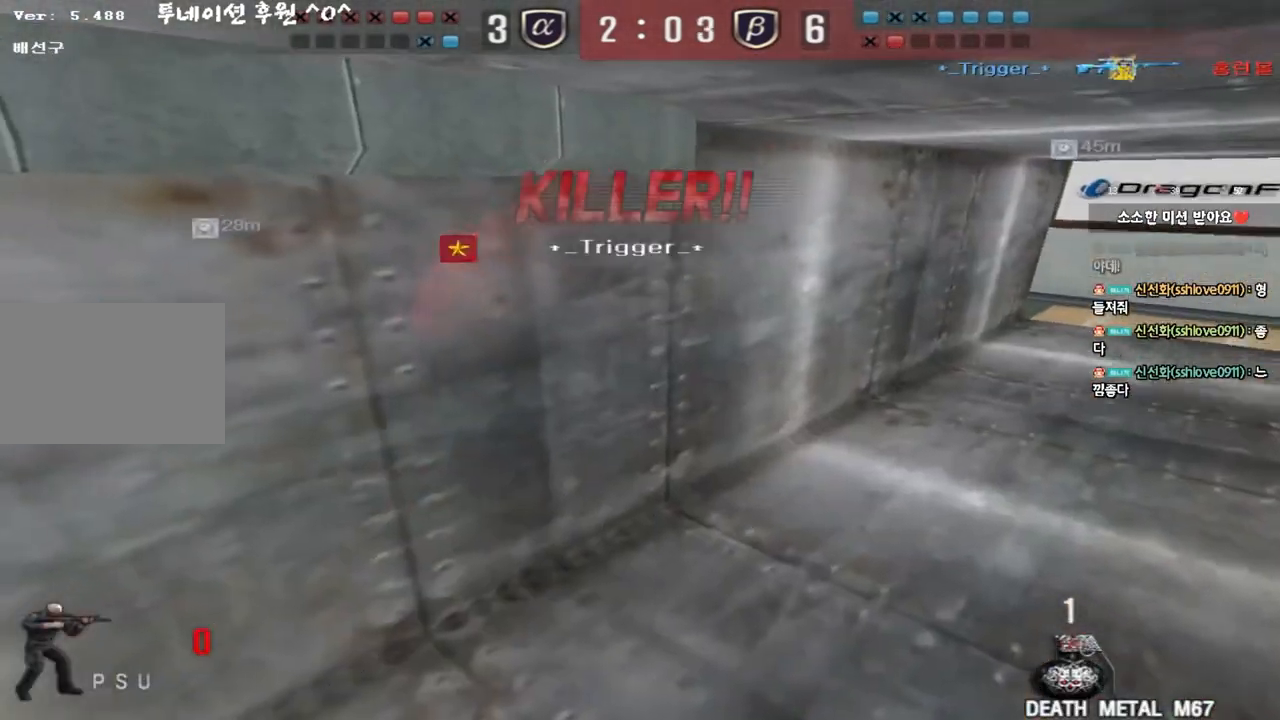
{"keys": ["tab"], "events": [[33, "ctrl", "down"], [50, "d", "up"], [50, "w", "up"], [133, "ctrl", "up"], [233, "tab", "down"]]}
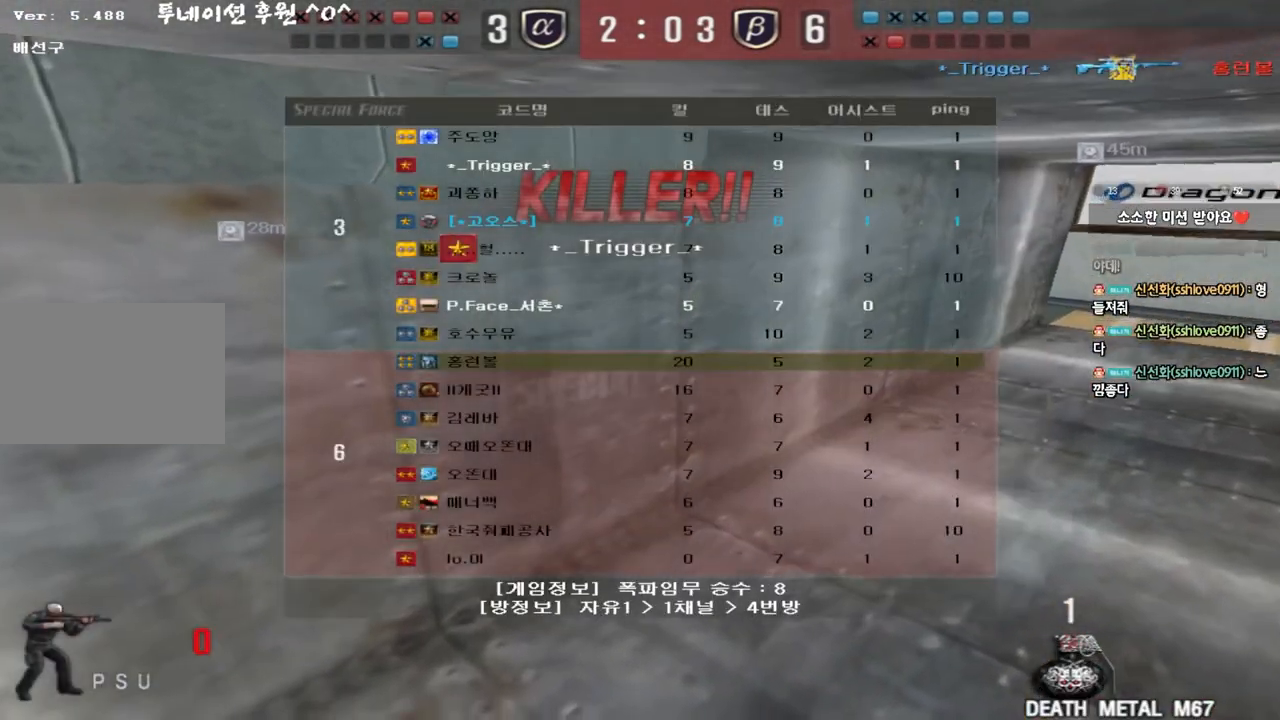
{"keys": [], "events": [[17, "tab", "up"]]}
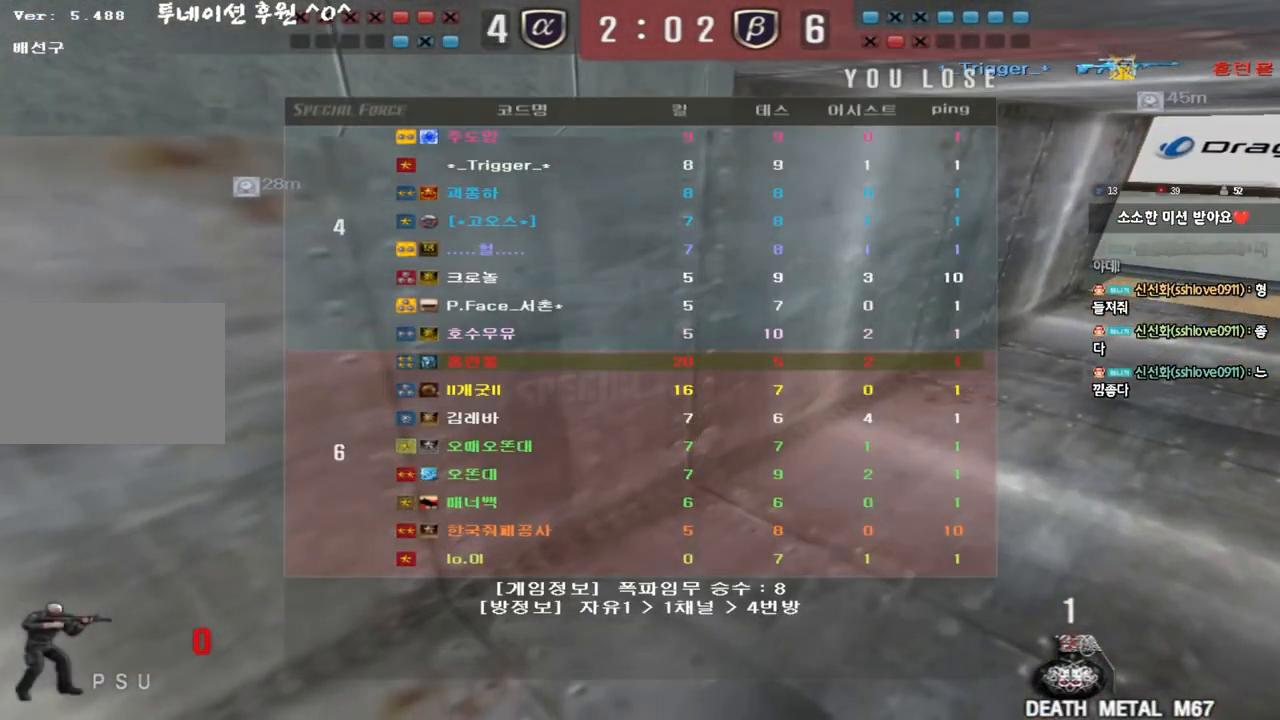
{"keys": [], "events": []}
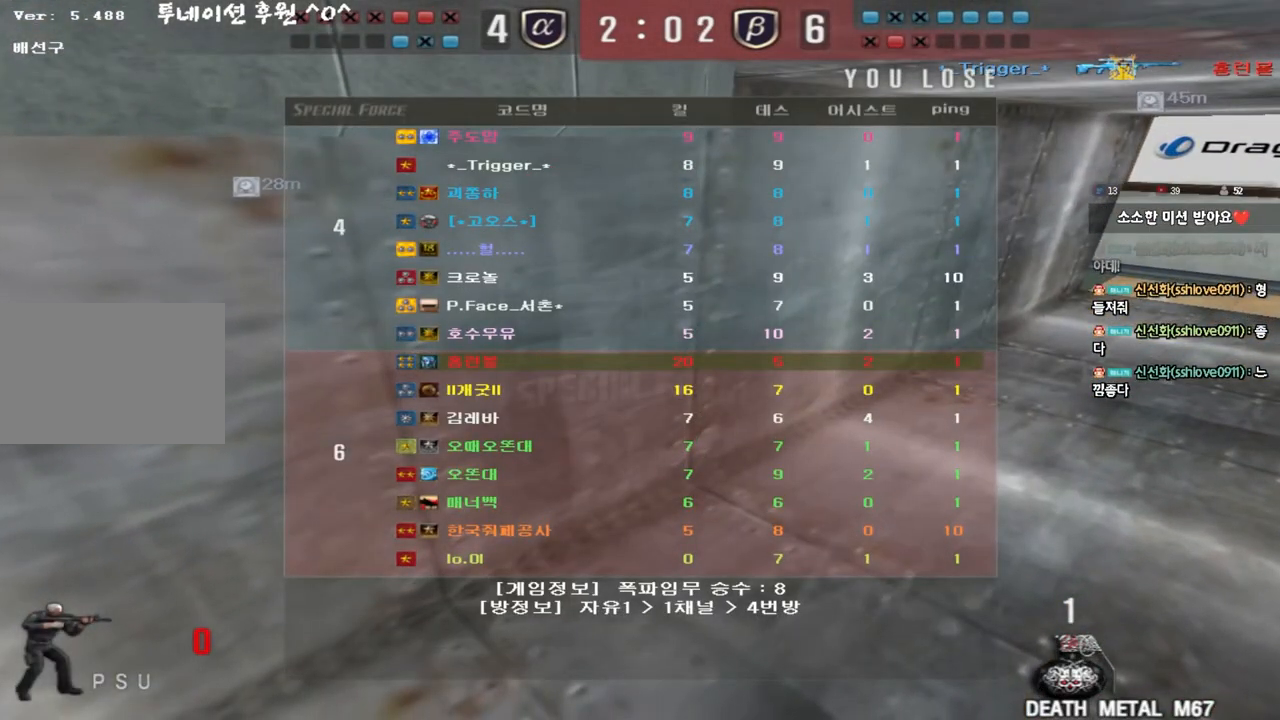
{"keys": [], "events": []}
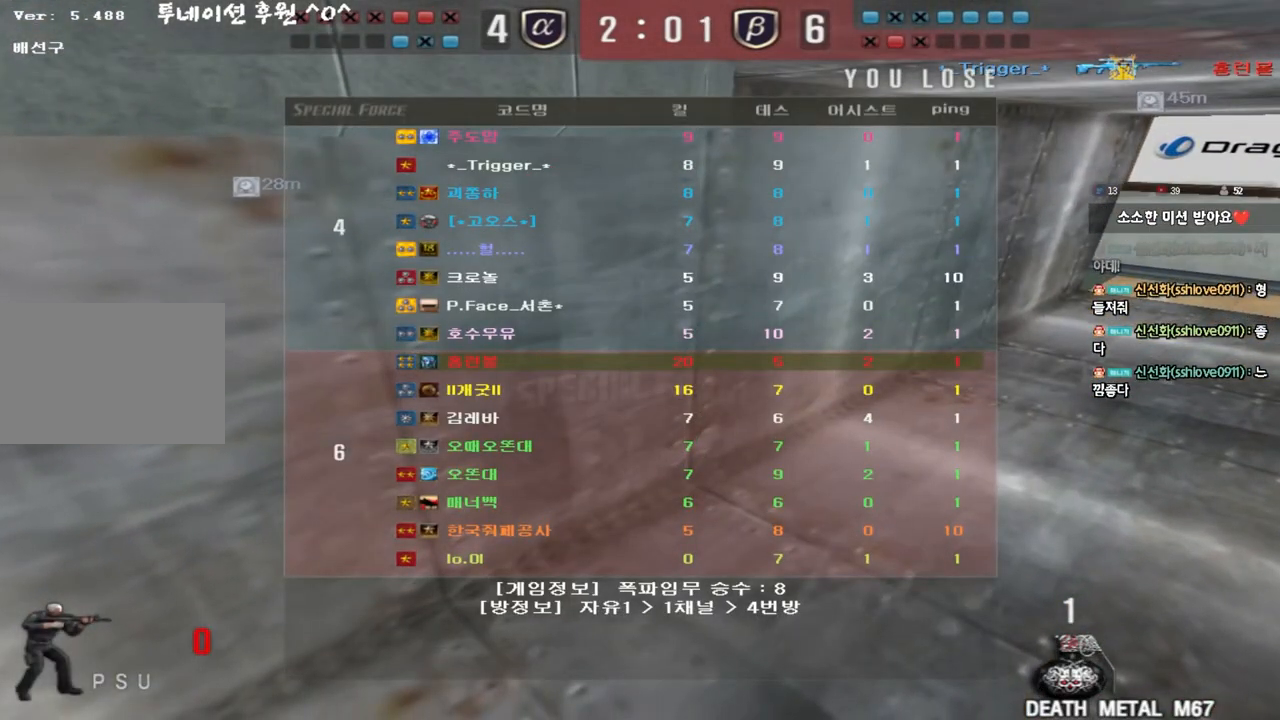
{"keys": [], "events": []}
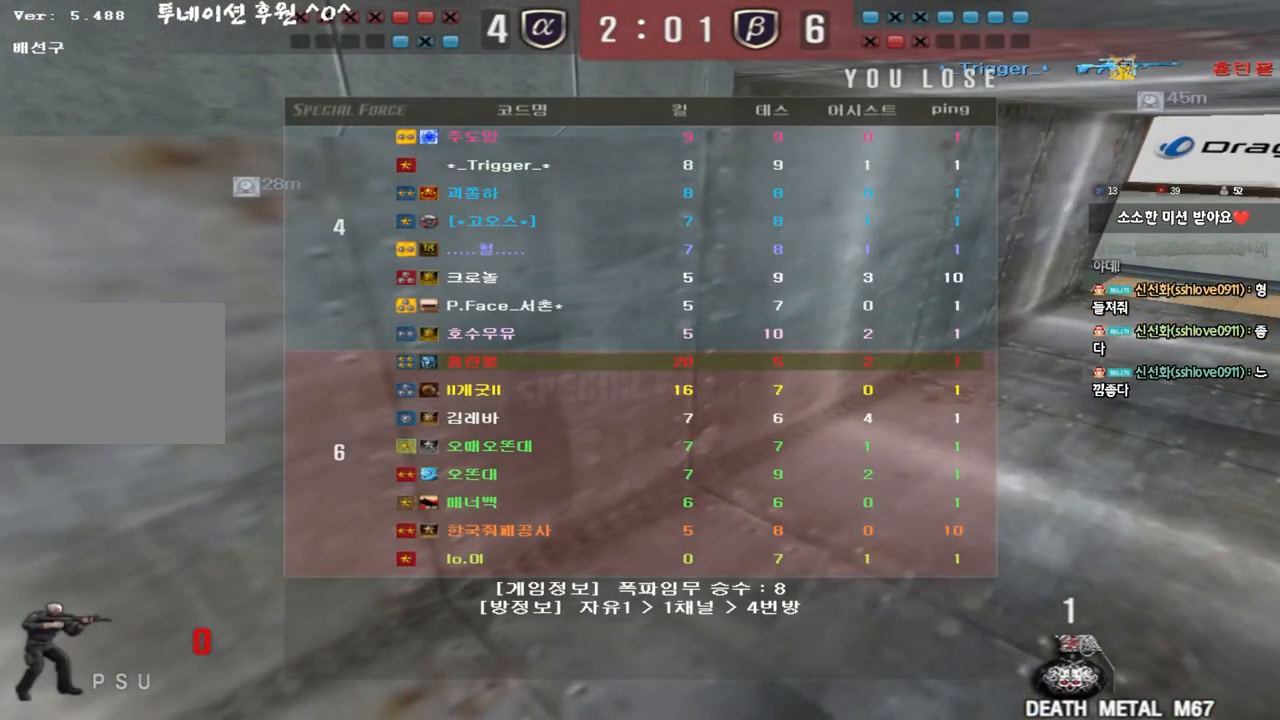
{"keys": [], "events": []}
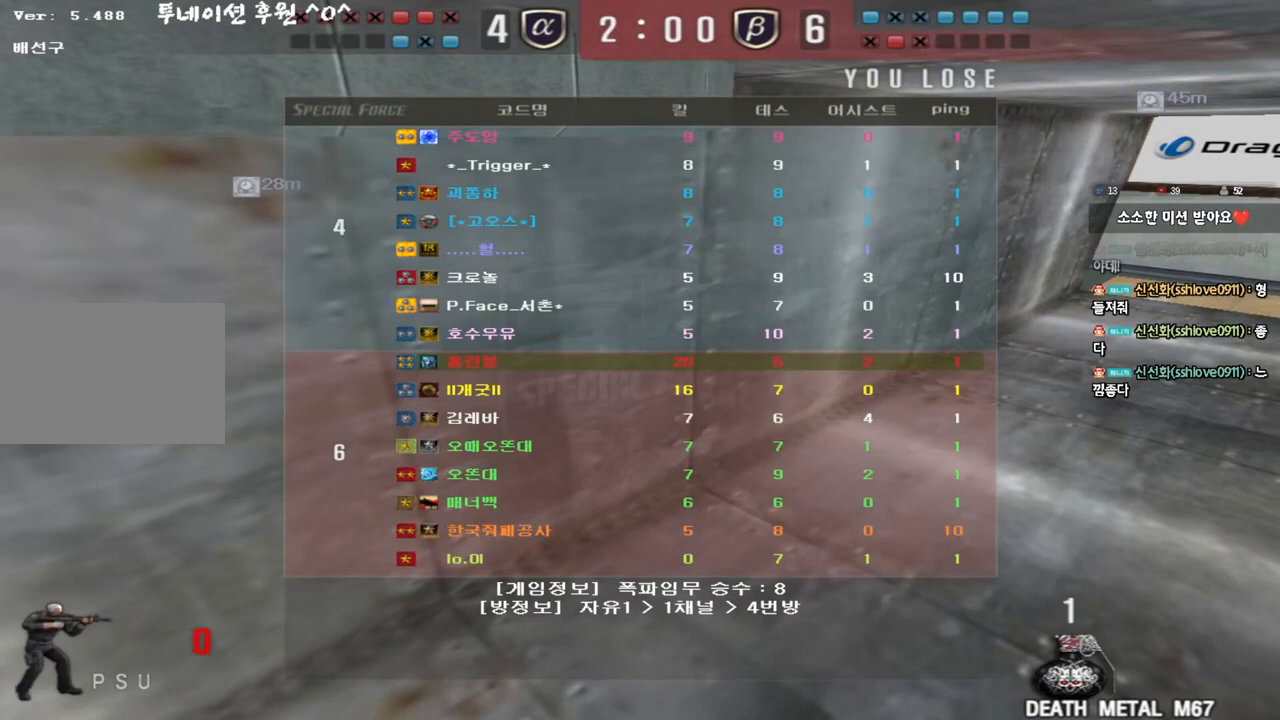
{"keys": [], "events": []}
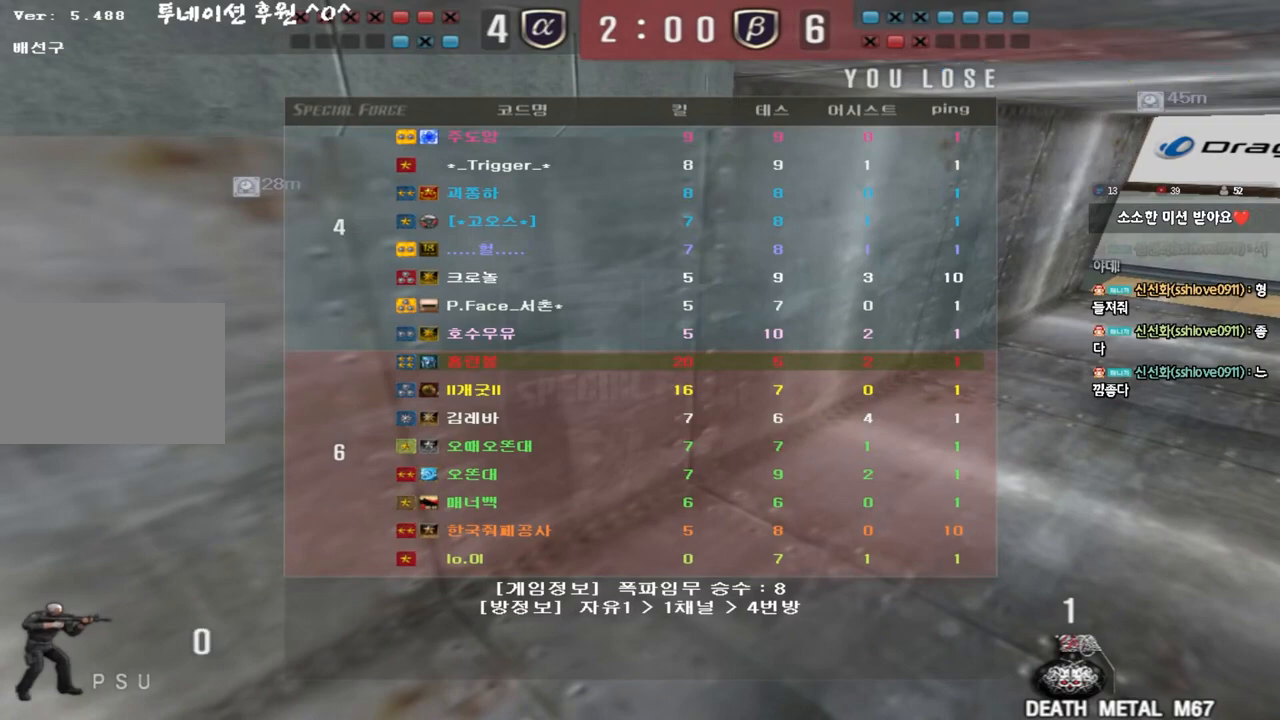
{"keys": [], "events": []}
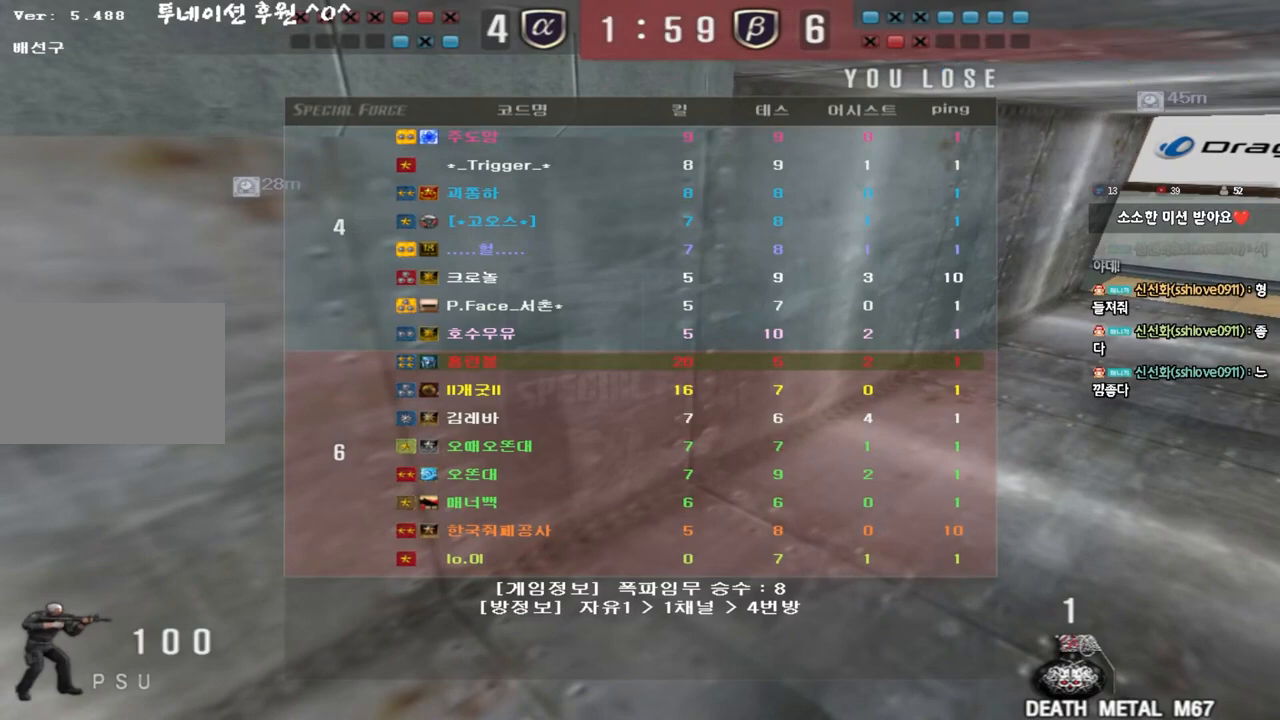
{"keys": [], "events": []}
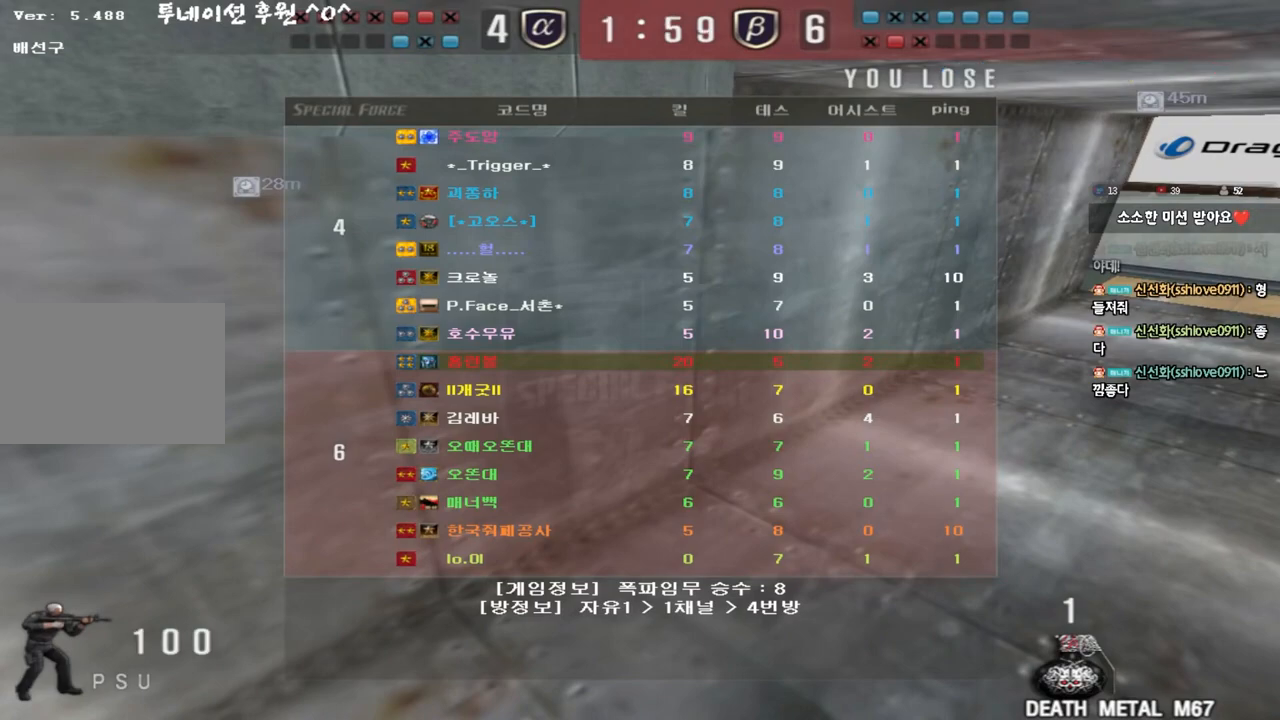
{"keys": [], "events": []}
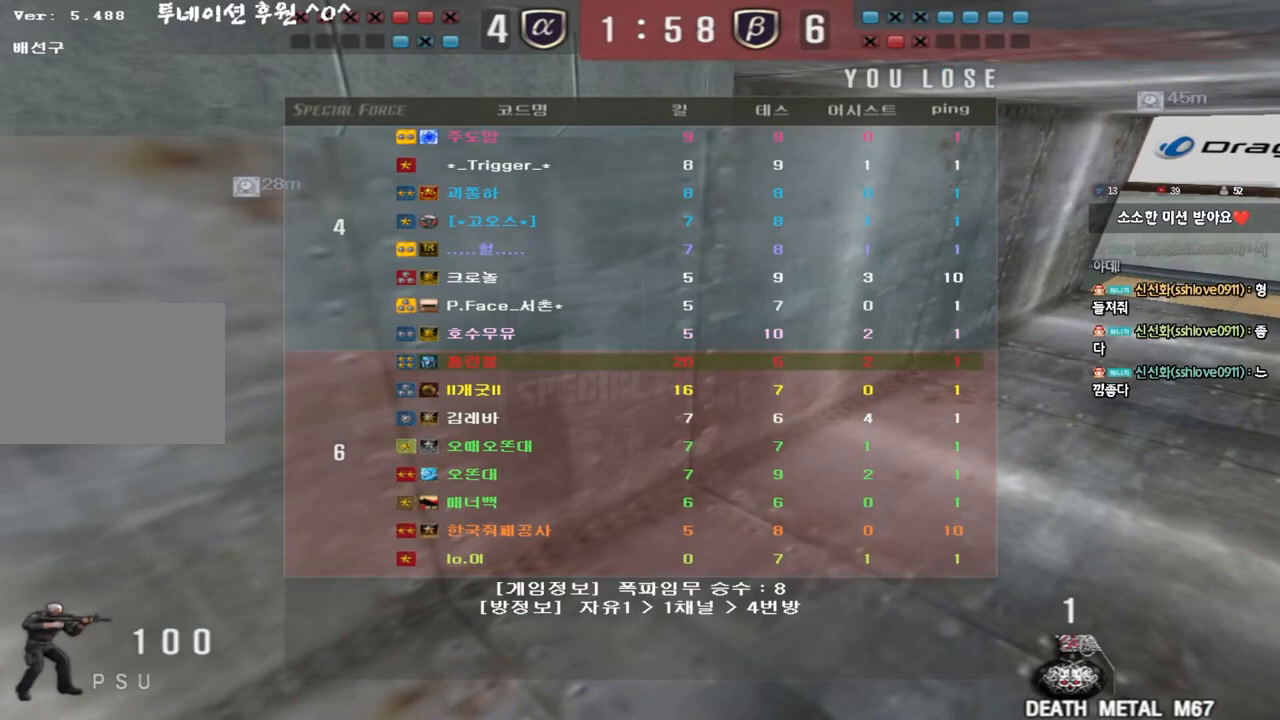
{"keys": [], "events": []}